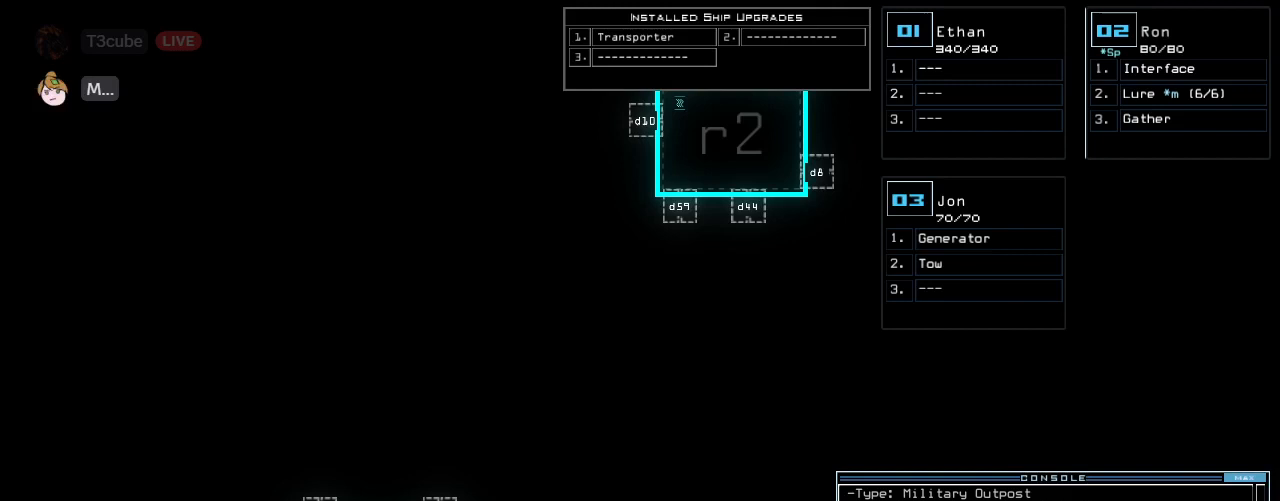
Gameplay with keyboard; each line is a JSON object with the keys held at the frame after it. "events" lists presses ("down") and releases ("up") of ".", "0", "1", "2", "3", "4", "5", "6", "7", "8", "9", "a", "b", "backspace", "c", "caps_lock", "comma", "ctrl_l", "ctrl_r", "d", "down", "e", "equals", "escape", "f", "f10", "h", "i", "j", "k", "l", "left", "m", "minus", "n", "o", "p", "quote", "r", "return", "right", "s", "semicolon", "shift_l", "shift_r", "space", "tab", "tilde", "u", "up", "v", "w", "x", "y" and "z" between this image and that frame as [ms after this image, input, new state], when the widget could be followed in between. No other keys are recorded. Mouse input is not recorded. Not read: g q t.
{"keys": ["comma", "o"], "events": []}
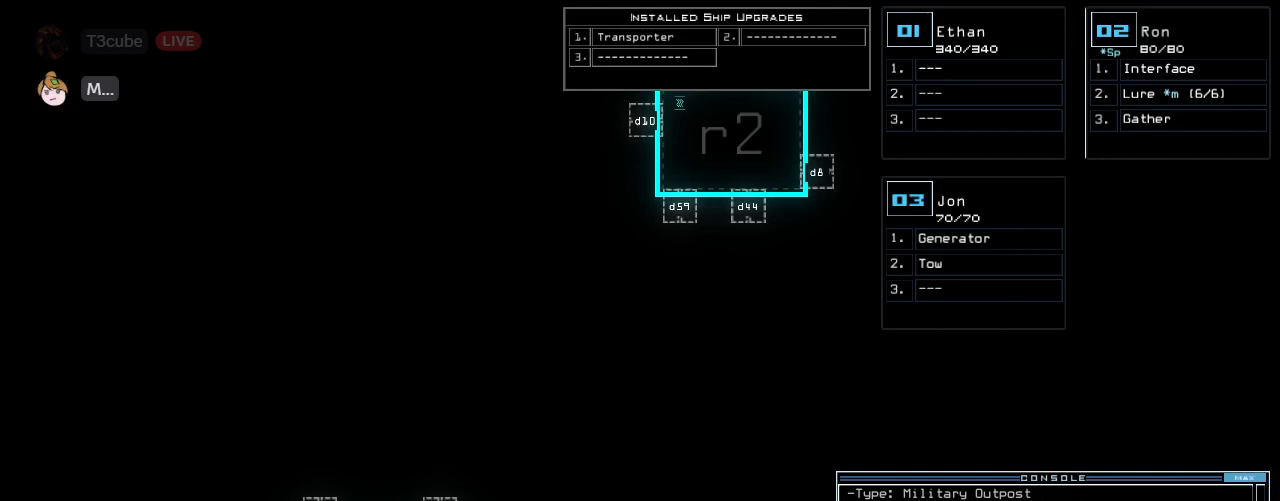
{"keys": ["comma", "o"], "events": [[208, "r", "down"], [250, "2", "down"], [292, "r", "up"], [333, "2", "up"]]}
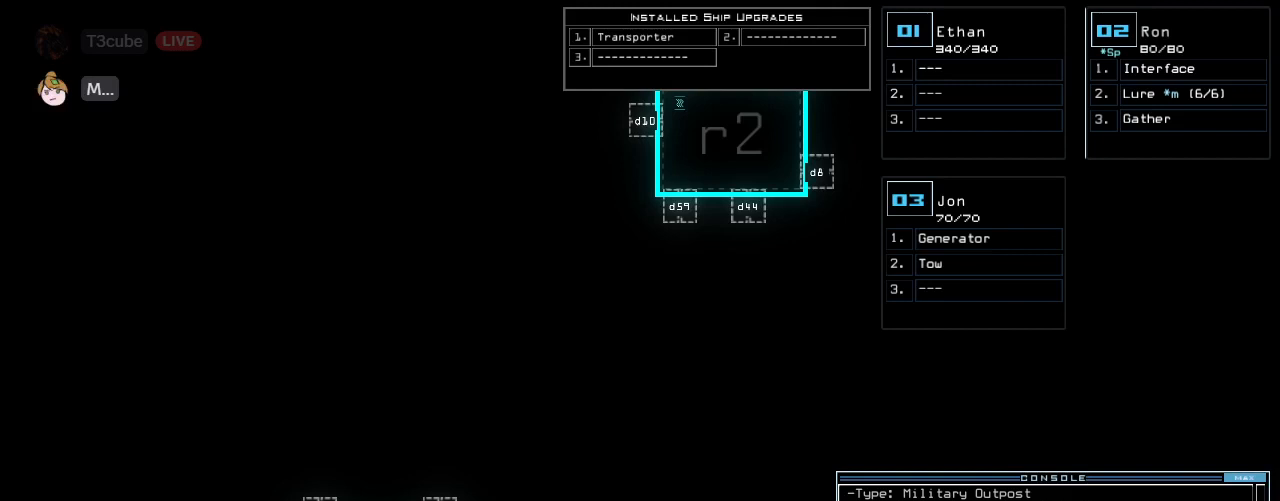
{"keys": ["comma", "o"], "events": []}
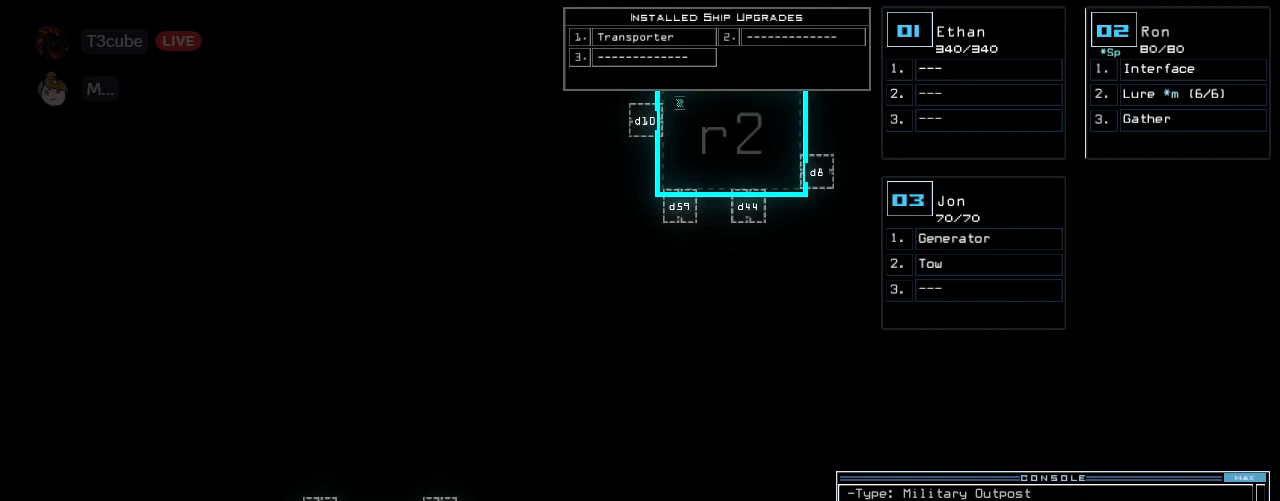
{"keys": ["comma", "o"], "events": []}
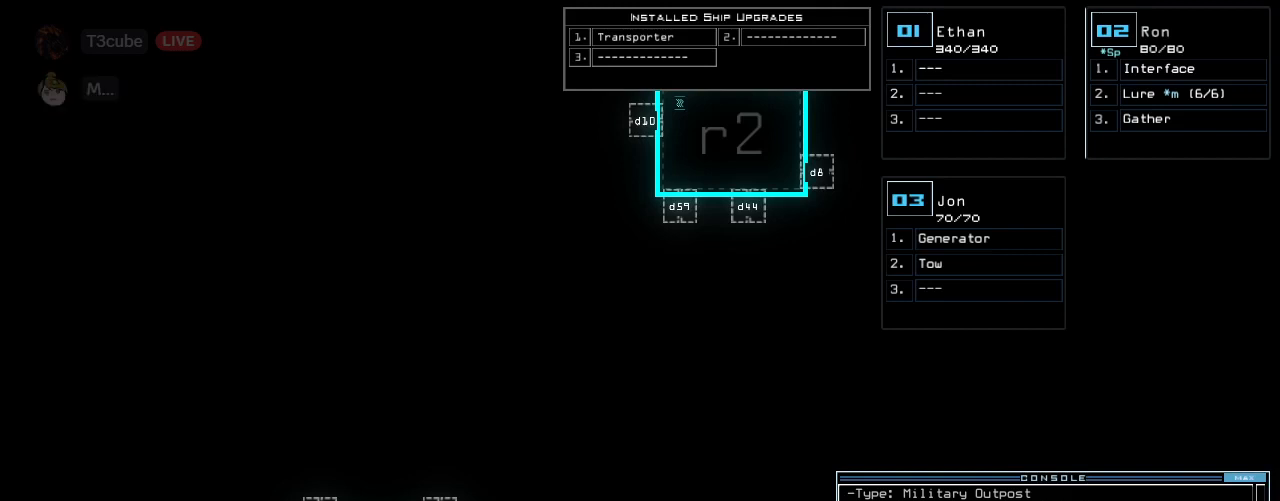
{"keys": ["comma", "o"], "events": []}
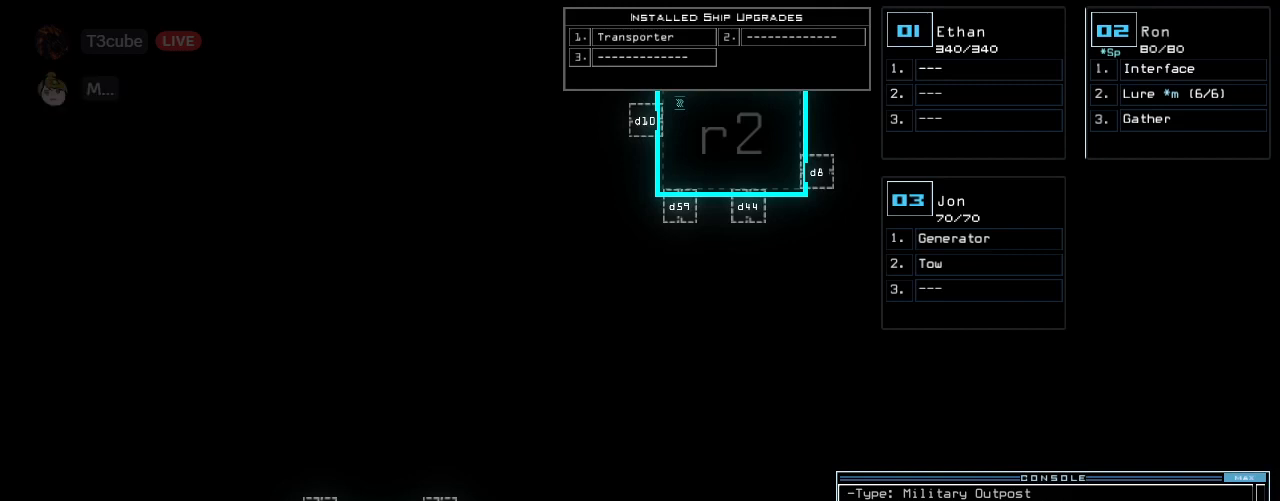
{"keys": ["comma", "o"], "events": []}
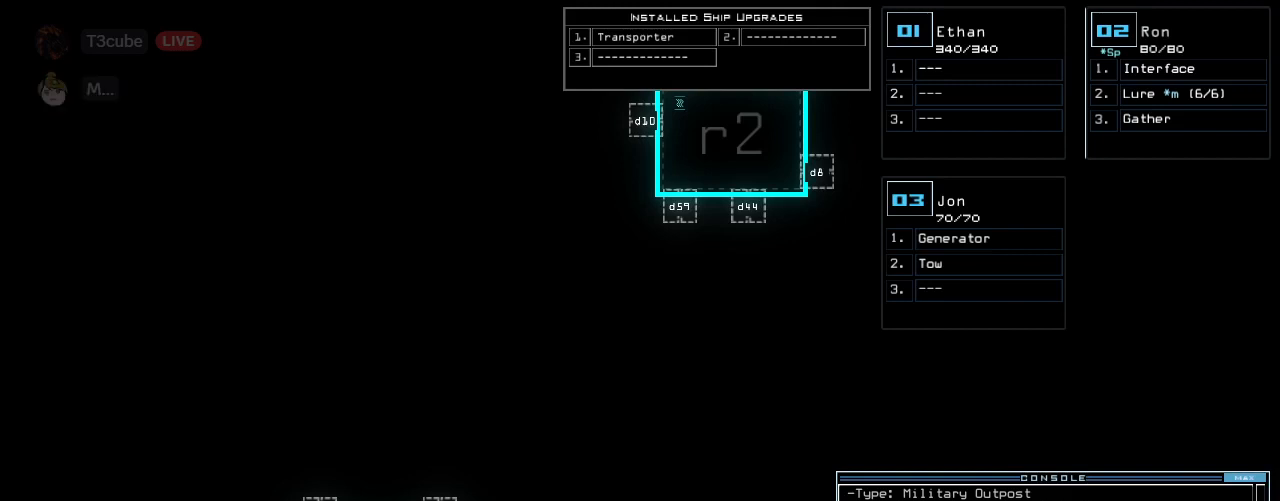
{"keys": ["comma", "o"], "events": []}
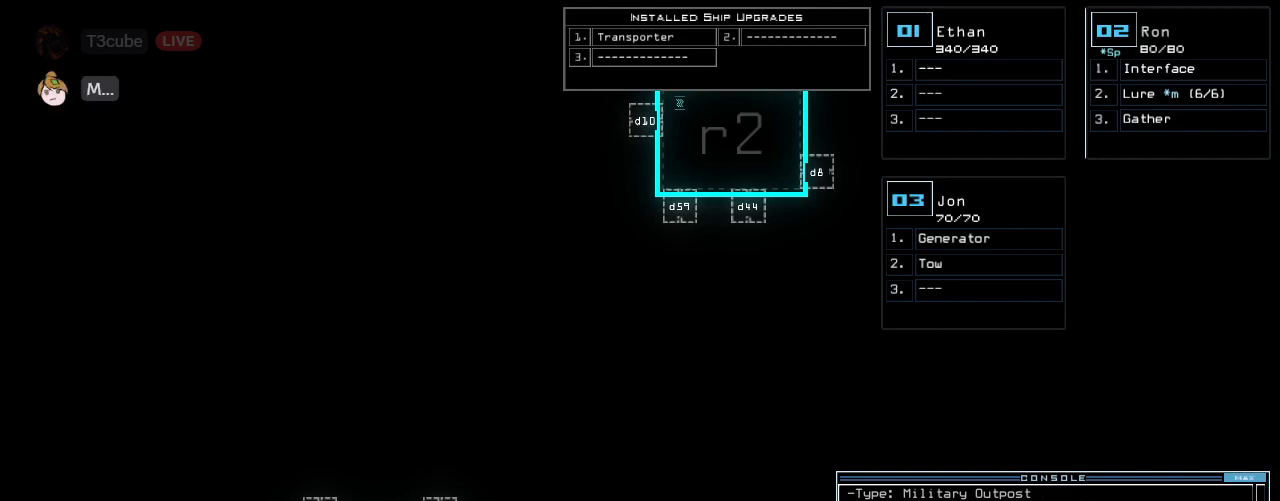
{"keys": ["comma", "o", "up"], "events": [[500, "up", "down"]]}